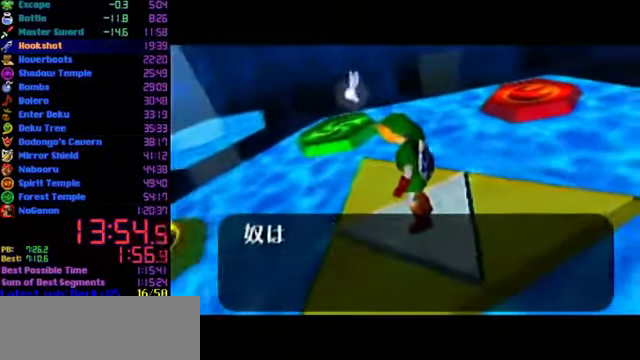
Gameplay with a controller (Nintendo layout); each line is a JSON object with the inputs held at the frame after it (dt_ms = milliseconds from this image to that frame). "events" lists button and stick changes between this image and that frame as [ms after this image, input, new state], when the widget could be followed in between. Not read: L3 R3 left_stick.
{"dt_ms": 500, "buttons": [], "events": [[267, "B", "up"]]}
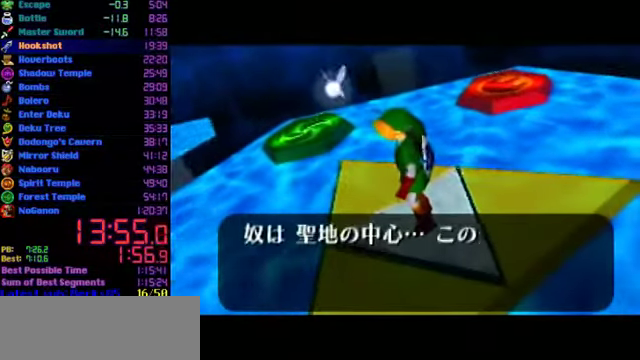
{"dt_ms": 500, "buttons": ["A"], "events": [[133, "A", "down"], [233, "A", "up"], [367, "B", "down"], [467, "A", "down"], [467, "B", "up"]]}
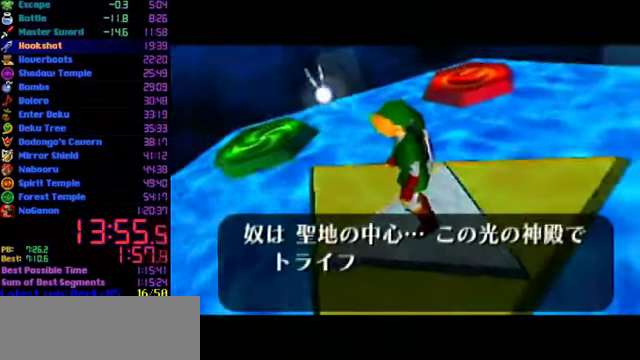
{"dt_ms": 500, "buttons": [], "events": [[33, "A", "up"], [33, "B", "down"], [133, "A", "down"], [133, "B", "up"], [200, "A", "up"], [200, "B", "down"], [300, "B", "up"]]}
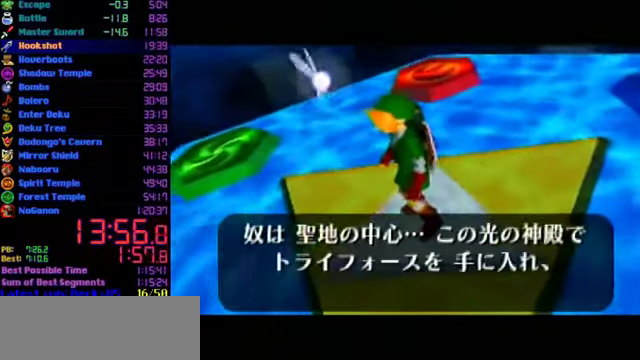
{"dt_ms": 500, "buttons": [], "events": [[33, "B", "down"], [100, "A", "down"], [167, "A", "up"], [233, "A", "down"], [300, "A", "up"], [366, "A", "down"], [366, "B", "up"], [466, "A", "up"]]}
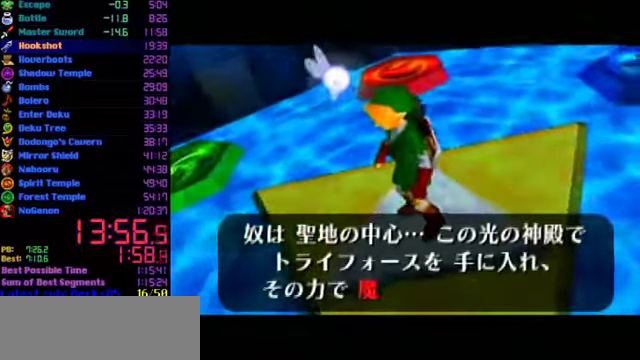
{"dt_ms": 500, "buttons": ["B"], "events": [[33, "A", "down"], [100, "A", "up"], [100, "B", "down"], [200, "A", "down"], [200, "B", "up"], [266, "A", "up"], [300, "B", "down"]]}
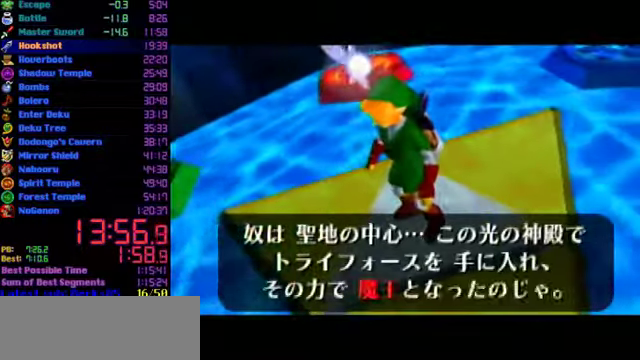
{"dt_ms": 500, "buttons": [], "events": [[33, "A", "down"], [33, "B", "up"], [100, "A", "up"], [100, "B", "down"], [166, "B", "up"]]}
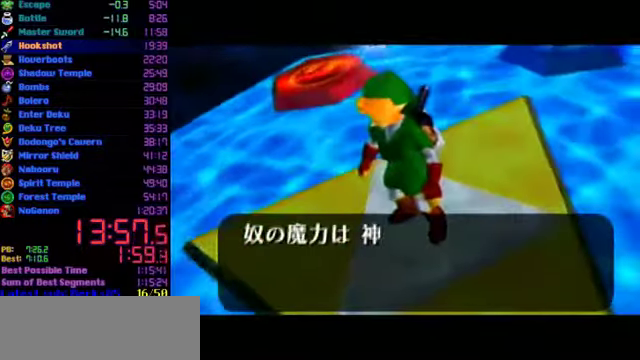
{"dt_ms": 500, "buttons": [], "events": [[100, "A", "down"], [200, "A", "up"], [300, "A", "down"], [366, "A", "up"]]}
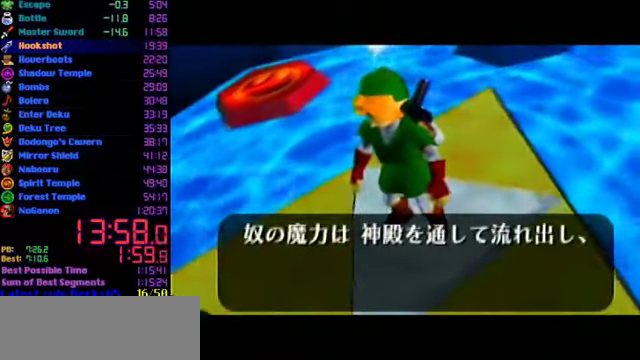
{"dt_ms": 500, "buttons": [], "events": [[33, "B", "down"], [100, "B", "up"], [266, "A", "down"], [333, "A", "up"]]}
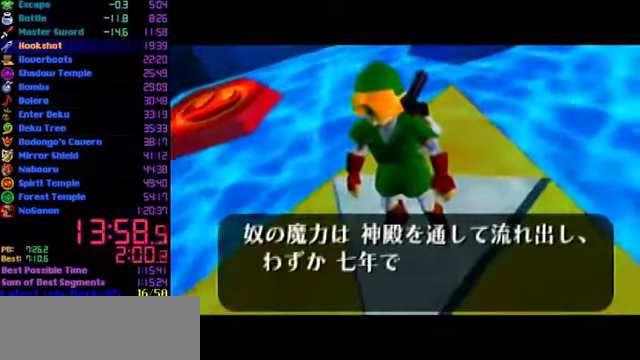
{"dt_ms": 1000, "buttons": ["A"], "events": [[300, "B", "down"], [366, "A", "down"], [366, "B", "up"], [433, "A", "up"], [433, "B", "down"], [500, "A", "down"], [500, "B", "up"], [600, "A", "up"], [600, "B", "down"], [700, "A", "down"], [700, "B", "up"], [766, "A", "up"], [766, "B", "down"], [866, "B", "up"], [933, "B", "down"], [1000, "A", "down"], [1000, "B", "up"]]}
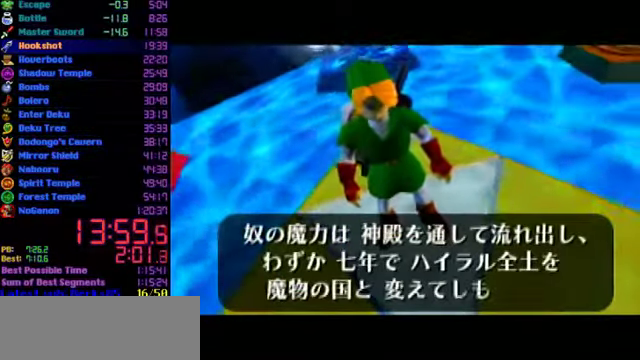
{"dt_ms": 500, "buttons": ["A"], "events": [[66, "A", "up"], [100, "B", "down"], [200, "B", "up"], [266, "B", "down"], [333, "A", "down"], [333, "B", "up"], [400, "A", "up"], [466, "A", "down"]]}
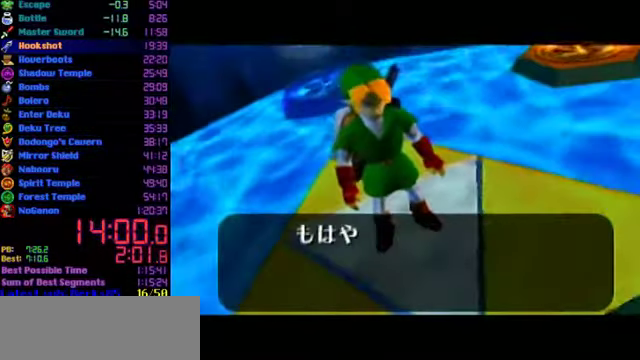
{"dt_ms": 500, "buttons": [], "events": [[33, "A", "up"], [66, "B", "down"], [133, "A", "down"], [133, "B", "up"], [233, "B", "down"], [300, "B", "up"], [366, "A", "up"], [400, "B", "down"], [466, "B", "up"]]}
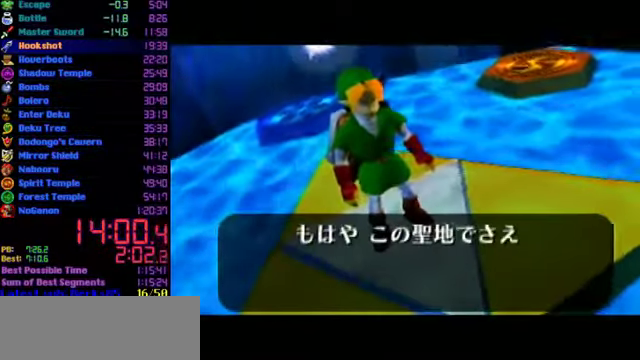
{"dt_ms": 500, "buttons": ["A"], "events": [[33, "B", "down"], [100, "A", "down"], [100, "B", "up"], [200, "A", "up"], [200, "B", "down"], [300, "A", "down"], [300, "B", "up"], [366, "A", "up"], [366, "B", "down"], [433, "A", "down"], [433, "B", "up"]]}
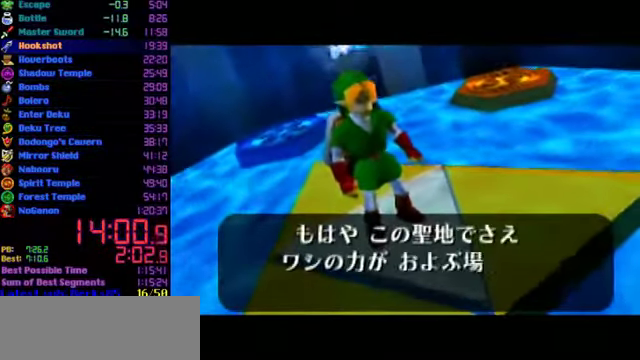
{"dt_ms": 500, "buttons": ["A"], "events": [[33, "A", "up"], [33, "B", "down"], [100, "B", "up"], [133, "A", "down"], [200, "A", "up"], [200, "B", "down"], [300, "A", "down"], [300, "B", "up"], [366, "A", "up"], [366, "B", "down"], [433, "B", "up"], [466, "A", "down"]]}
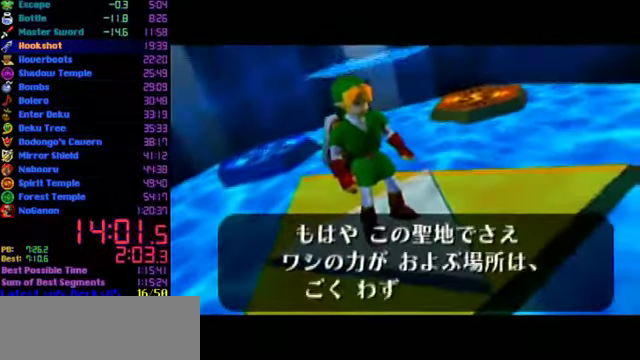
{"dt_ms": 500, "buttons": ["B"], "events": [[33, "A", "up"], [33, "B", "down"], [100, "A", "down"], [100, "B", "up"], [167, "A", "up"], [167, "B", "down"], [267, "A", "down"], [267, "B", "up"], [334, "A", "up"], [334, "B", "down"], [400, "A", "down"], [400, "B", "up"], [500, "A", "up"], [500, "B", "down"]]}
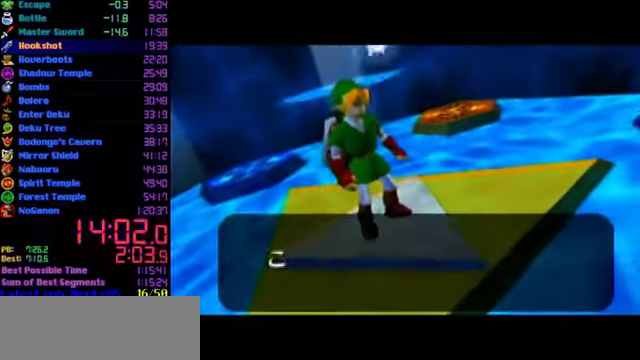
{"dt_ms": 500, "buttons": ["B"], "events": [[100, "B", "up"], [167, "B", "down"], [267, "A", "down"], [267, "B", "up"], [334, "A", "up"], [334, "B", "down"], [400, "A", "down"], [400, "B", "up"], [467, "B", "down"], [500, "A", "up"]]}
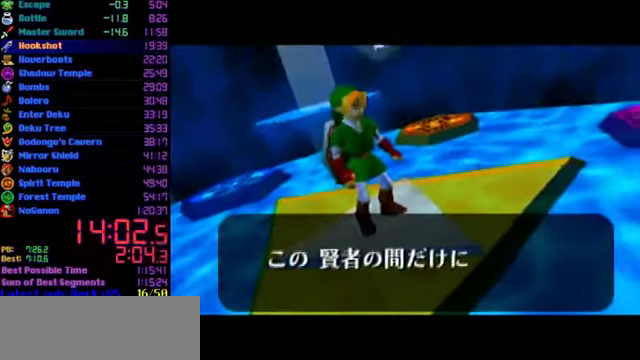
{"dt_ms": 500, "buttons": ["B"], "events": [[67, "A", "down"], [67, "B", "up"], [134, "A", "up"], [134, "B", "down"], [234, "B", "up"], [267, "A", "down"], [334, "A", "up"], [334, "B", "down"], [400, "B", "up"], [467, "B", "down"]]}
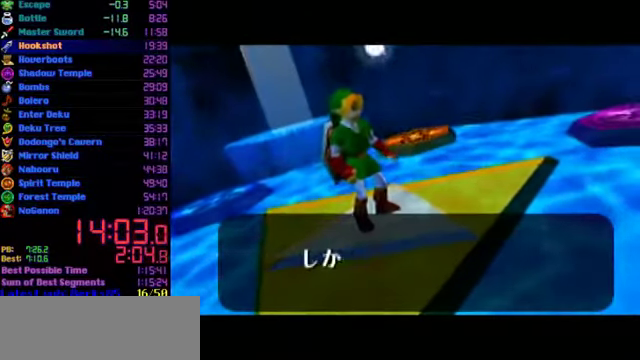
{"dt_ms": 500, "buttons": ["B"], "events": [[67, "A", "down"], [67, "B", "up"], [134, "A", "up"], [167, "B", "down"], [234, "B", "up"], [300, "B", "down"], [367, "B", "up"], [434, "B", "down"]]}
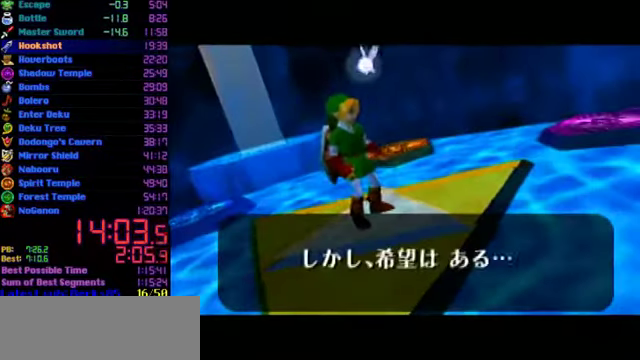
{"dt_ms": 500, "buttons": ["A"], "events": [[34, "A", "down"], [34, "B", "up"], [134, "A", "up"], [134, "B", "down"], [200, "A", "down"], [200, "B", "up"], [267, "B", "down"], [300, "A", "up"], [367, "A", "down"], [367, "B", "up"], [434, "A", "up"], [434, "B", "down"], [500, "A", "down"], [500, "B", "up"]]}
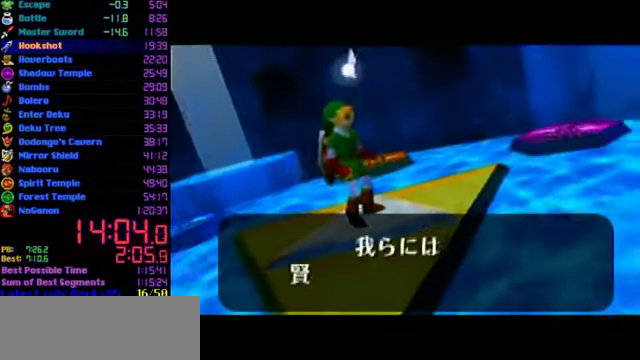
{"dt_ms": 500, "buttons": ["A"], "events": [[100, "A", "up"], [100, "B", "down"], [200, "B", "up"], [267, "B", "down"], [334, "A", "down"], [334, "B", "up"]]}
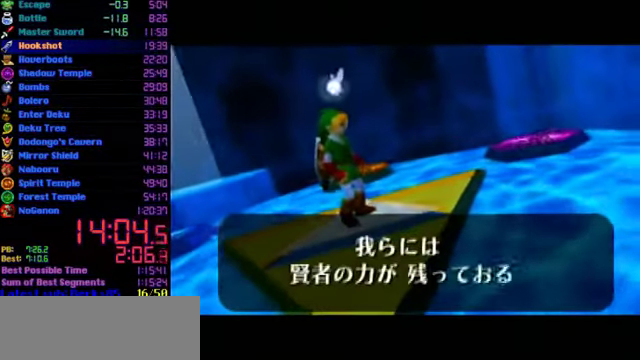
{"dt_ms": 500, "buttons": ["A"], "events": [[67, "A", "up"], [67, "B", "down"], [167, "A", "down"], [167, "B", "up"], [234, "A", "up"], [234, "B", "down"], [334, "A", "down"], [334, "B", "up"], [400, "A", "up"], [400, "B", "down"], [467, "A", "down"], [467, "B", "up"]]}
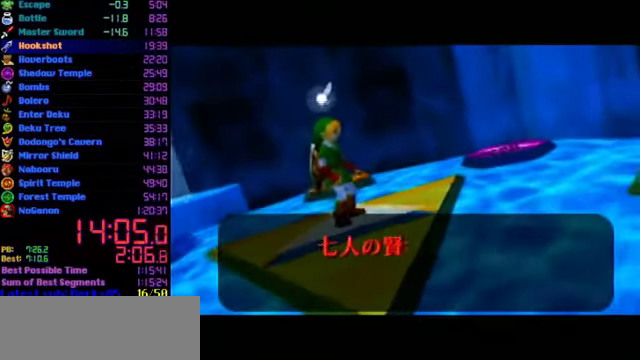
{"dt_ms": 500, "buttons": [], "events": [[67, "A", "up"], [67, "B", "down"], [134, "A", "down"], [134, "B", "up"], [200, "A", "up"], [200, "B", "down"], [300, "B", "up"], [367, "B", "down"], [434, "B", "up"]]}
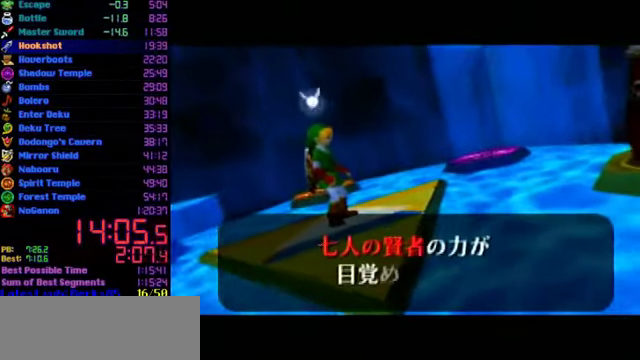
{"dt_ms": 500, "buttons": ["B"], "events": [[34, "B", "down"], [100, "B", "up"], [200, "B", "down"], [267, "B", "up"], [400, "A", "down"], [500, "A", "up"], [500, "B", "down"]]}
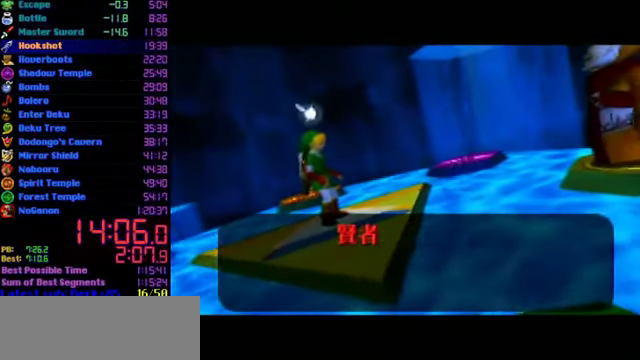
{"dt_ms": 500, "buttons": ["B"], "events": [[100, "A", "down"], [100, "B", "up"], [167, "A", "up"], [167, "B", "down"], [400, "A", "down"], [400, "B", "up"], [467, "A", "up"], [500, "B", "down"]]}